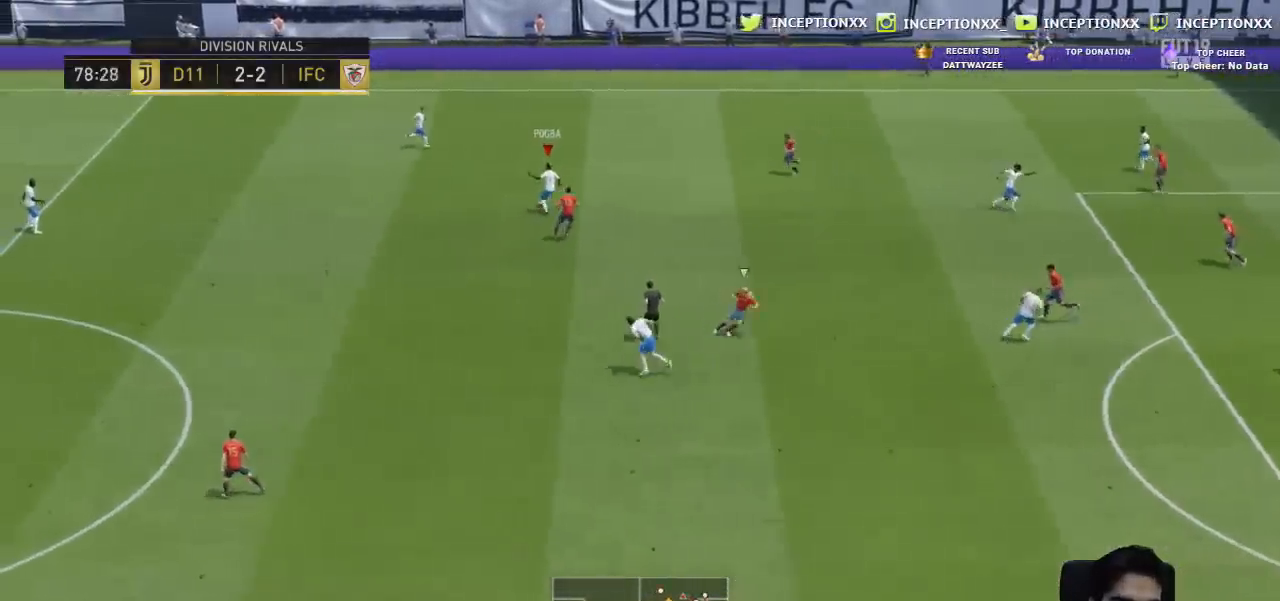
Gameplay with a controller (PlayStation layout); each line is a JSON object with the inputs held at the frame after it. "events" lists button and stick changes between this image and that frame as [ms after this image, input, new state], when the widget could be followed in between.
{"buttons": [], "left_stick": "left", "right_stick": "center", "events": [[183, "CROSS", "down"], [333, "CROSS", "up"]]}
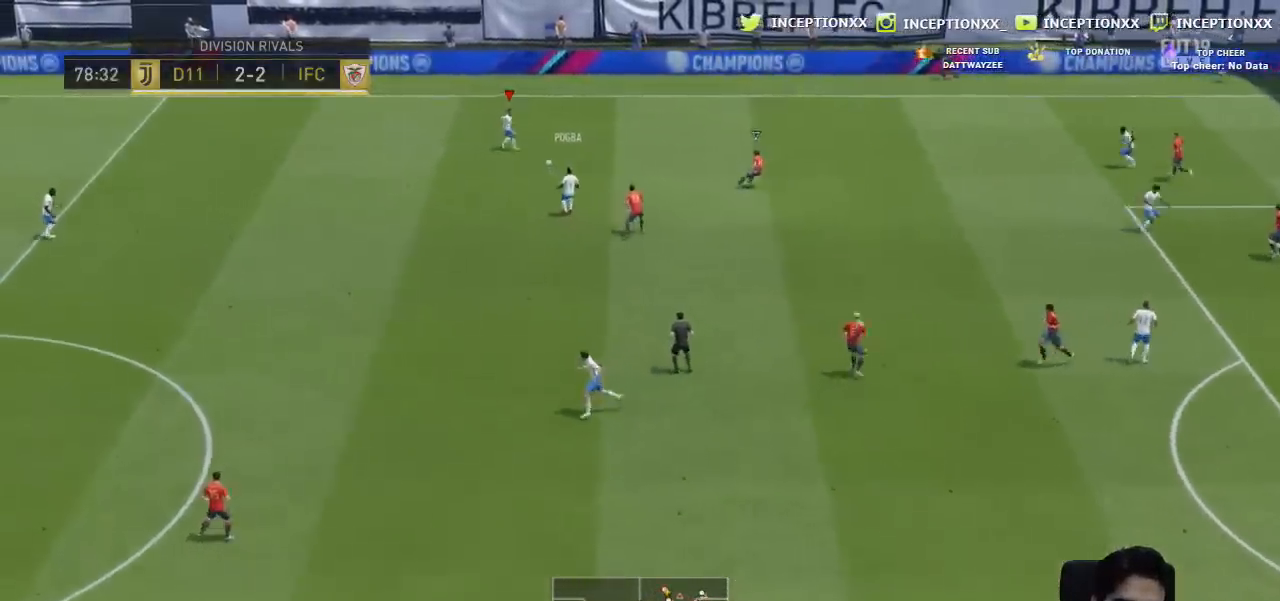
{"buttons": ["R2"], "left_stick": "down-right", "right_stick": "center", "events": [[84, "left_stick", "center"], [200, "R2", "down"], [384, "left_stick", "down-right"]]}
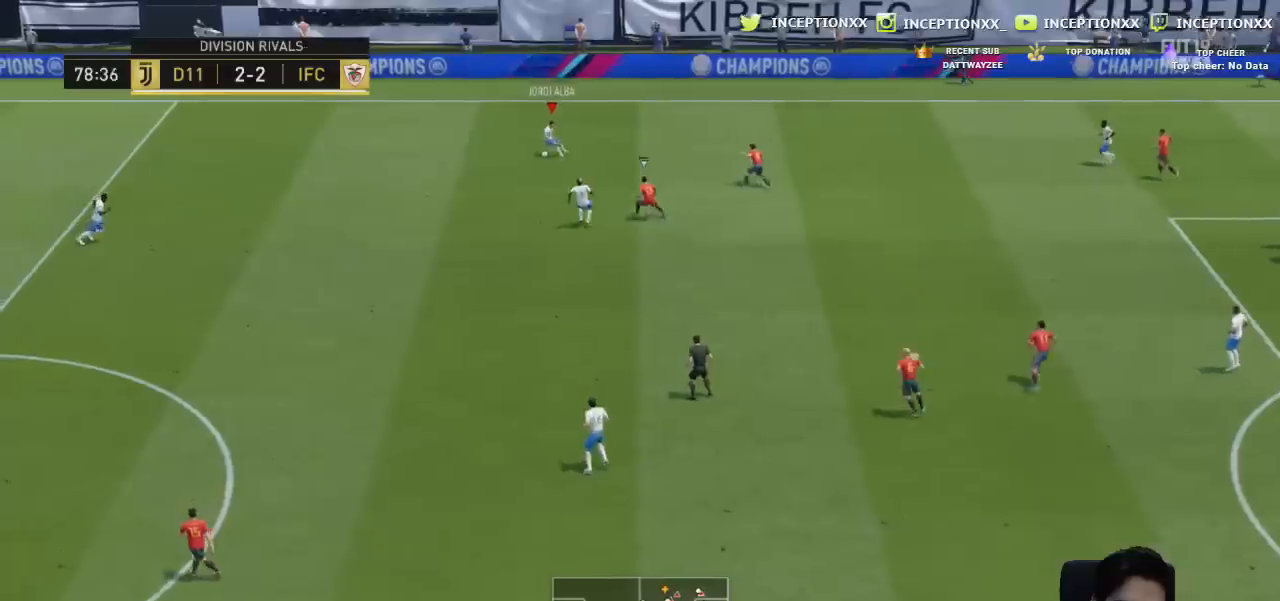
{"buttons": [], "left_stick": "down", "right_stick": "center", "events": [[16, "R2", "up"], [16, "left_stick", "down"]]}
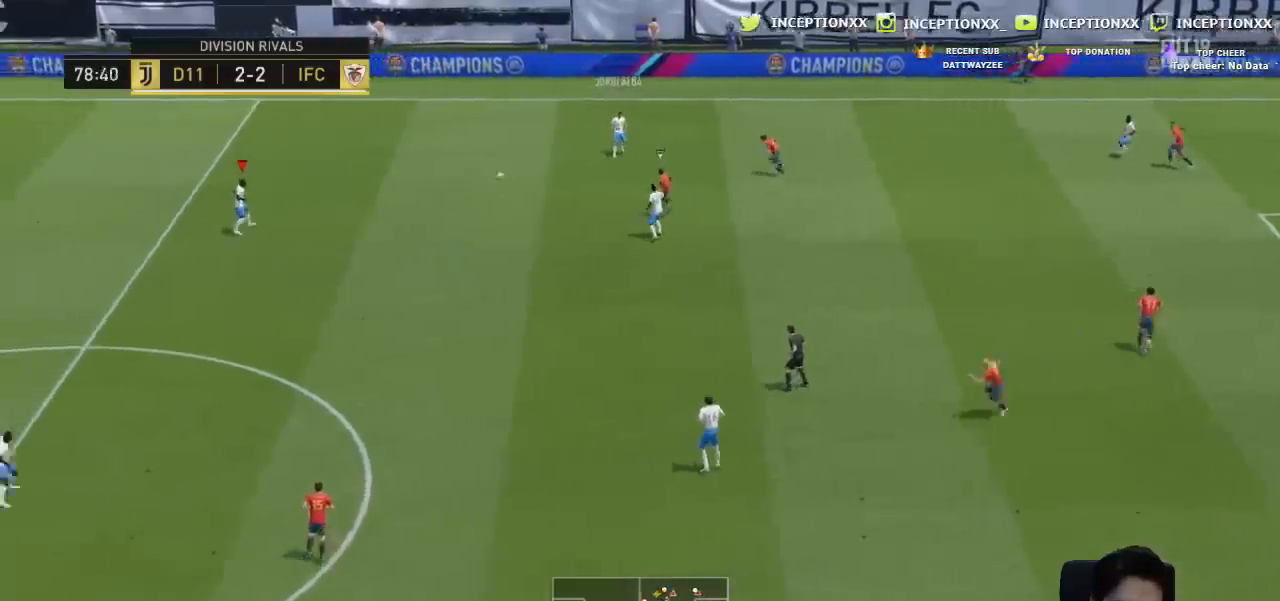
{"buttons": [], "left_stick": "down", "right_stick": "center", "events": [[184, "SQUARE", "down"], [451, "SQUARE", "up"]]}
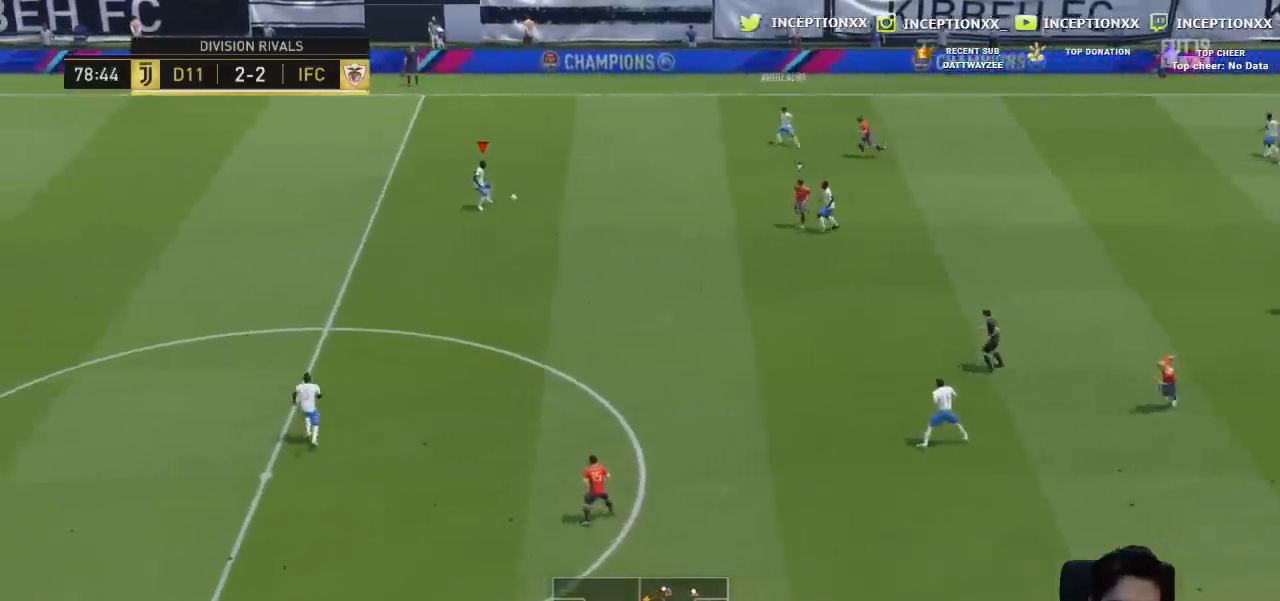
{"buttons": [], "left_stick": "down", "right_stick": "center", "events": []}